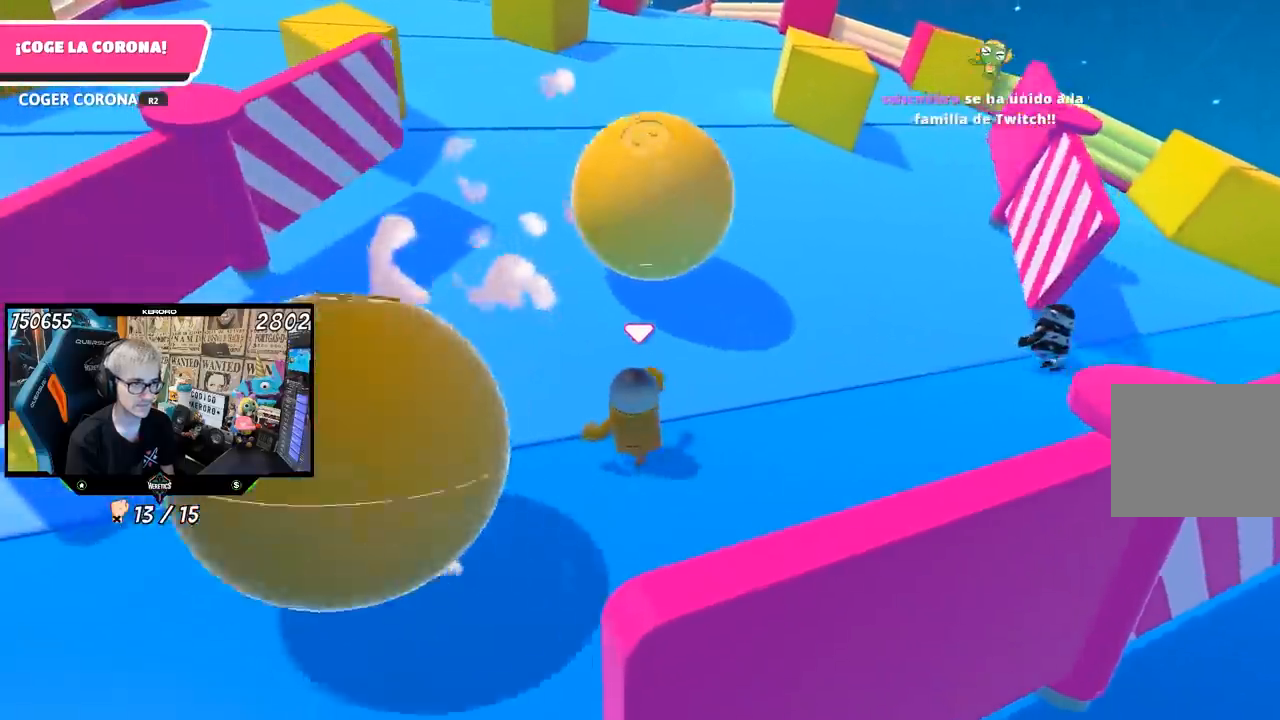
Gameplay with a controller (PlayStation layout); each line is a JSON object with the inputs held at the frame after it. "events" lists button and stick changes between this image and that frame as [ms after this image, input, new state], when the widget could be followed in between.
{"buttons": [], "left_stick": "up", "right_stick": "center", "events": [[50, "L3", "up"], [117, "left_stick", "up"], [317, "right_stick", "center"]]}
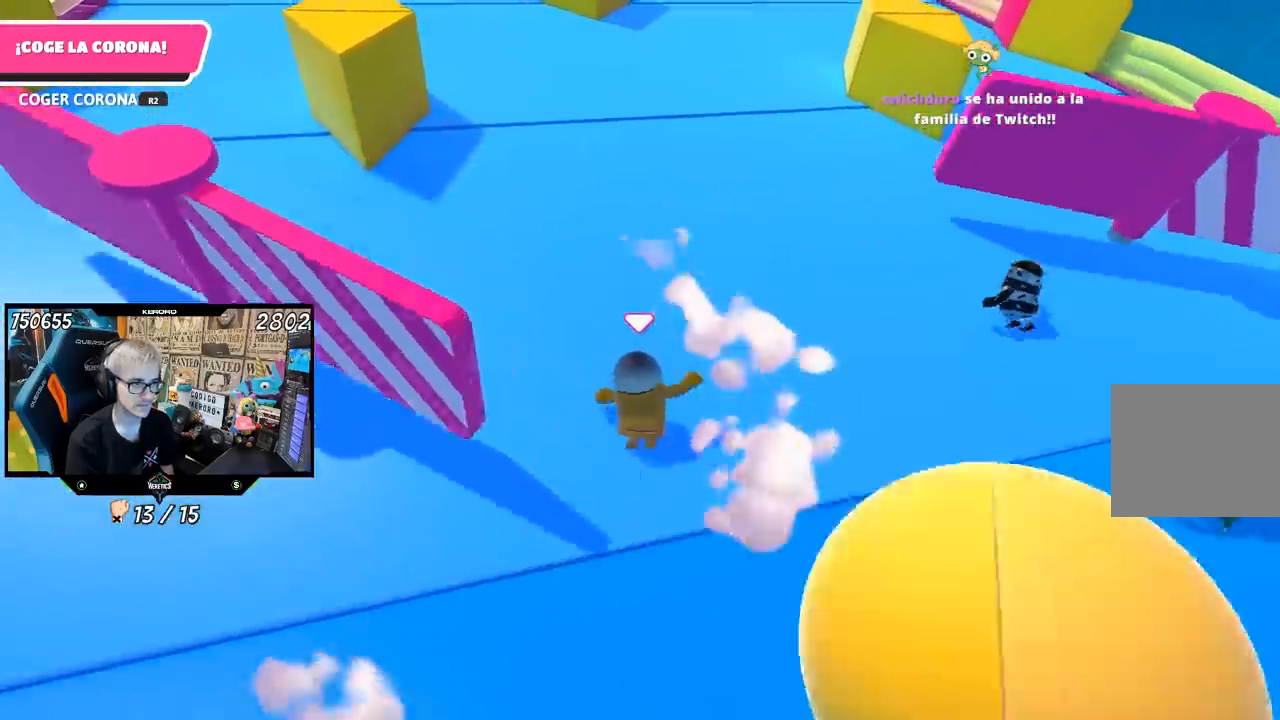
{"buttons": [], "left_stick": "up", "right_stick": "center", "events": [[17, "right_stick", "up"], [433, "right_stick", "center"]]}
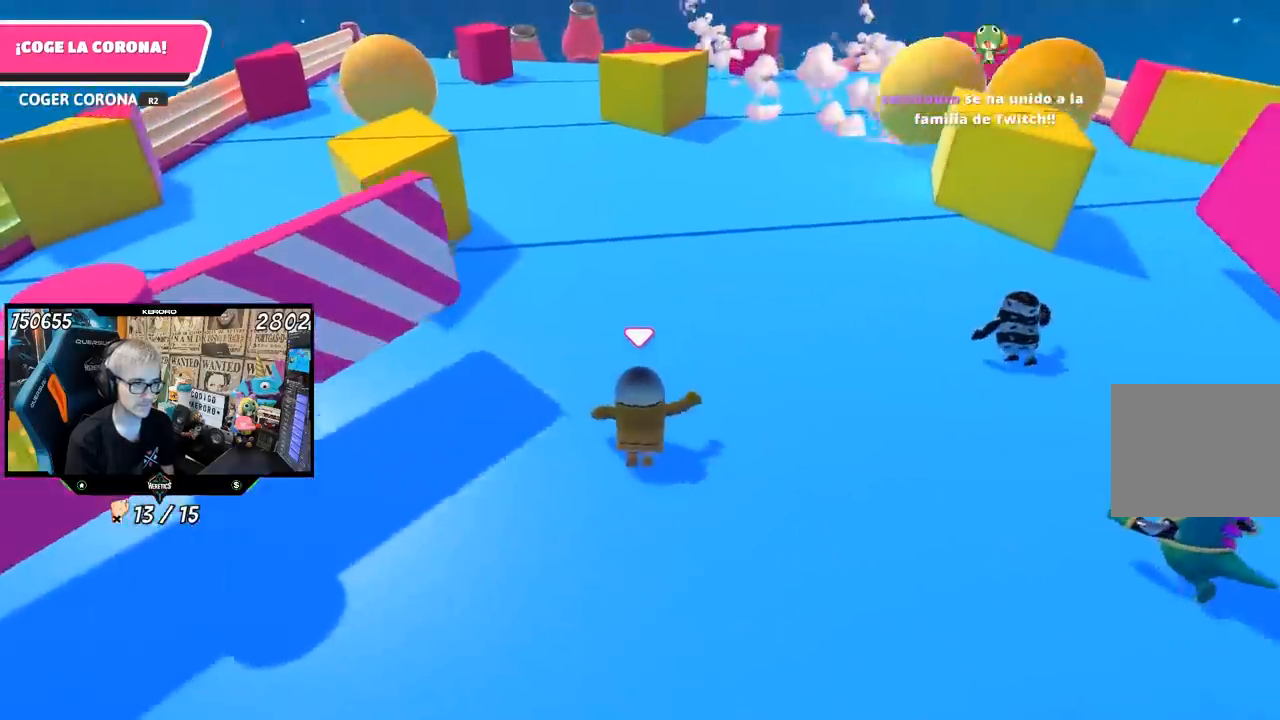
{"buttons": [], "left_stick": "up", "right_stick": "center", "events": []}
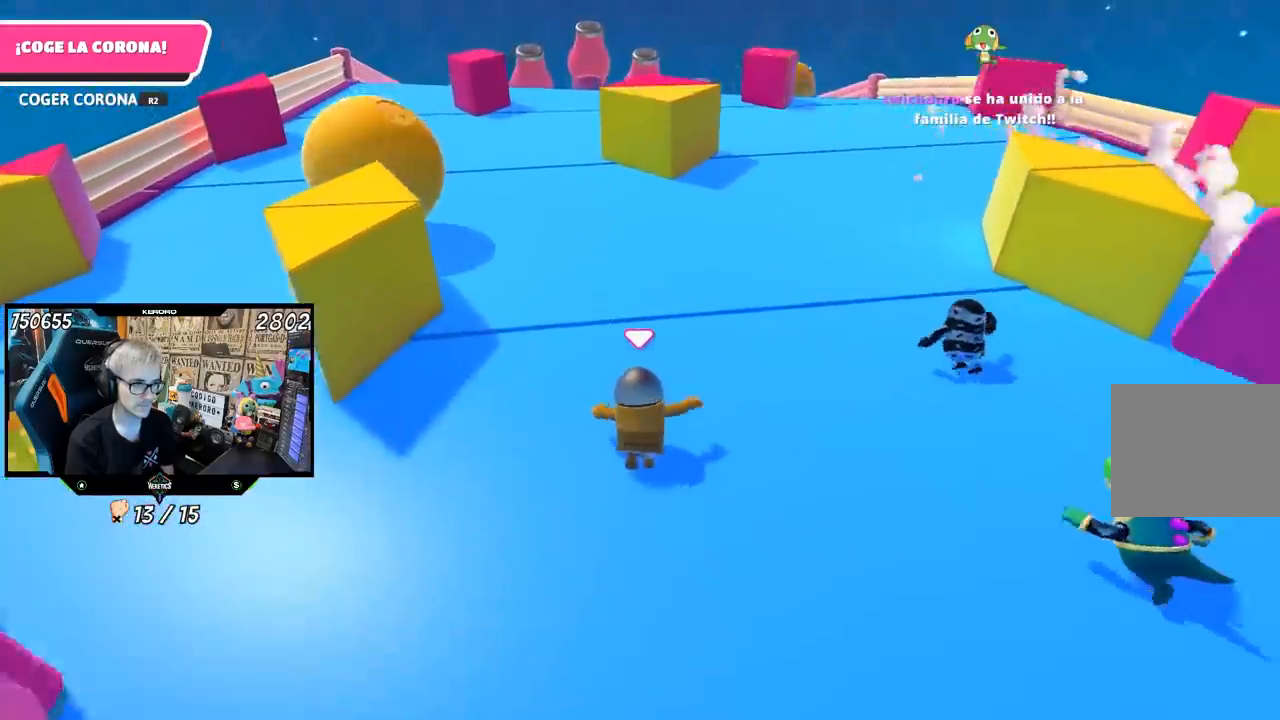
{"buttons": [], "left_stick": "up", "right_stick": "center", "events": [[183, "right_stick", "up"], [317, "right_stick", "center"]]}
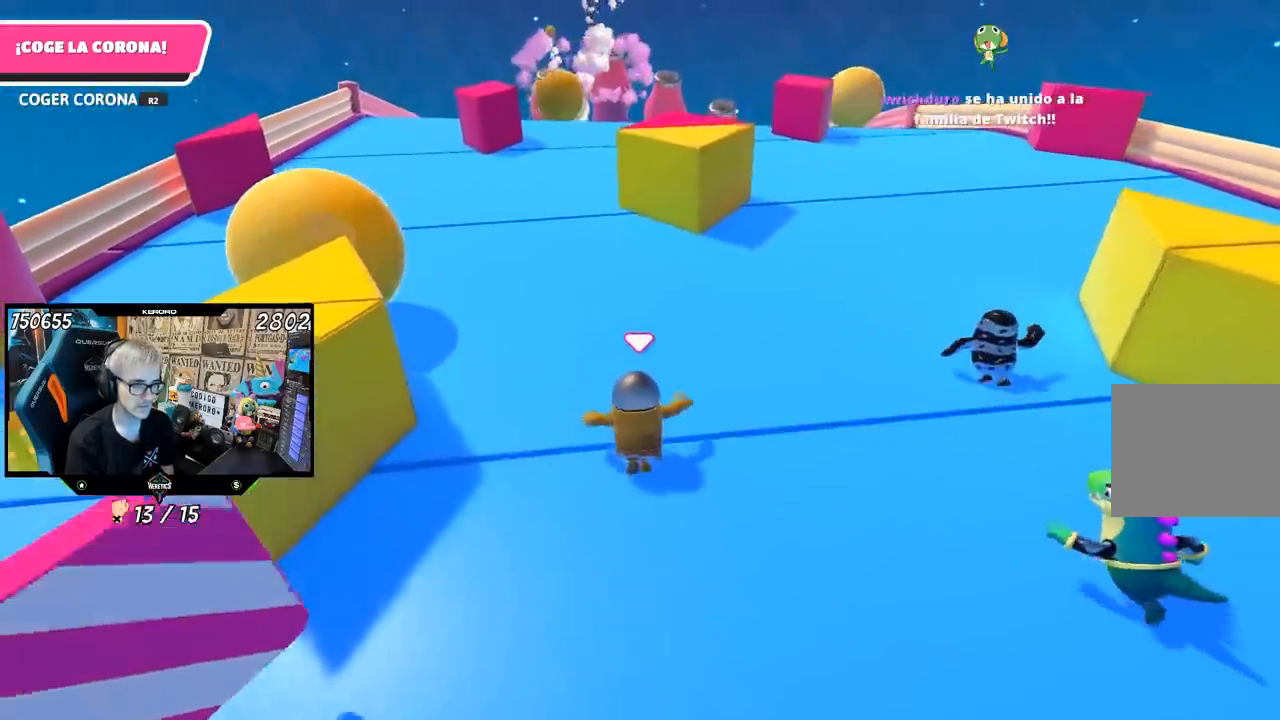
{"buttons": [], "left_stick": "up", "right_stick": "center", "events": [[17, "right_stick", "up"], [150, "right_stick", "center"], [383, "right_stick", "up"], [483, "right_stick", "center"]]}
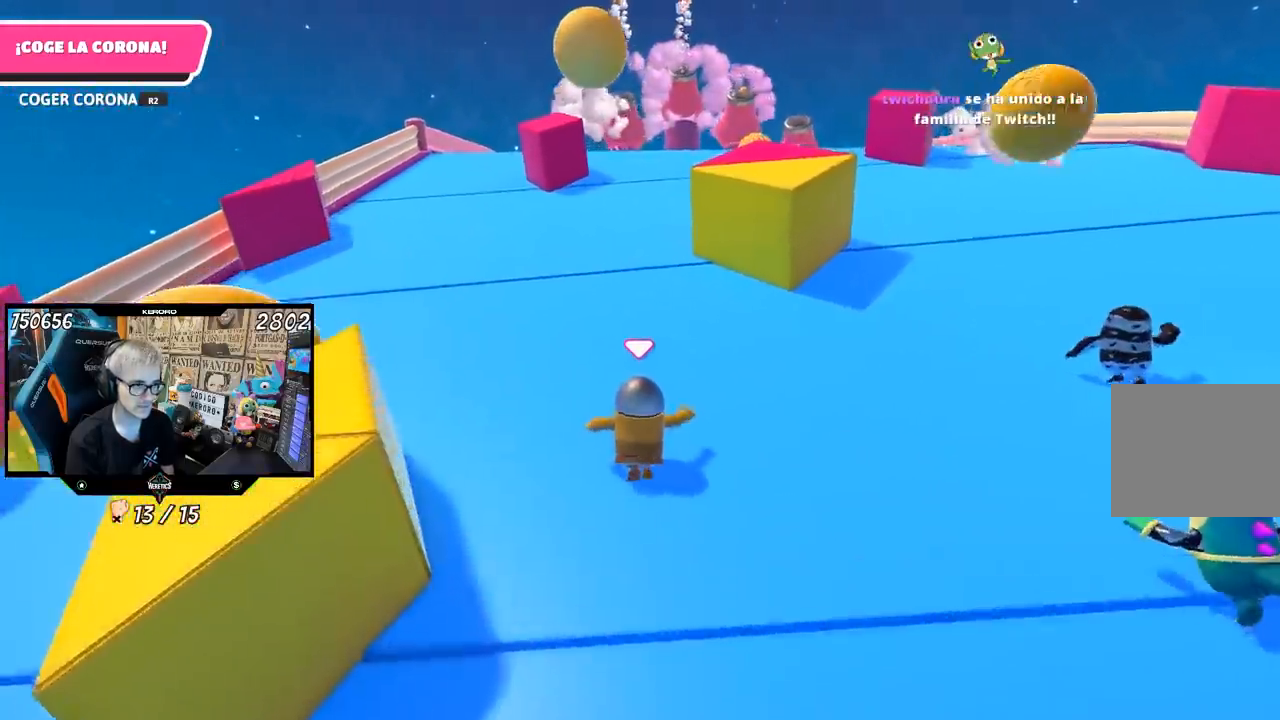
{"buttons": [], "left_stick": "up", "right_stick": "center", "events": []}
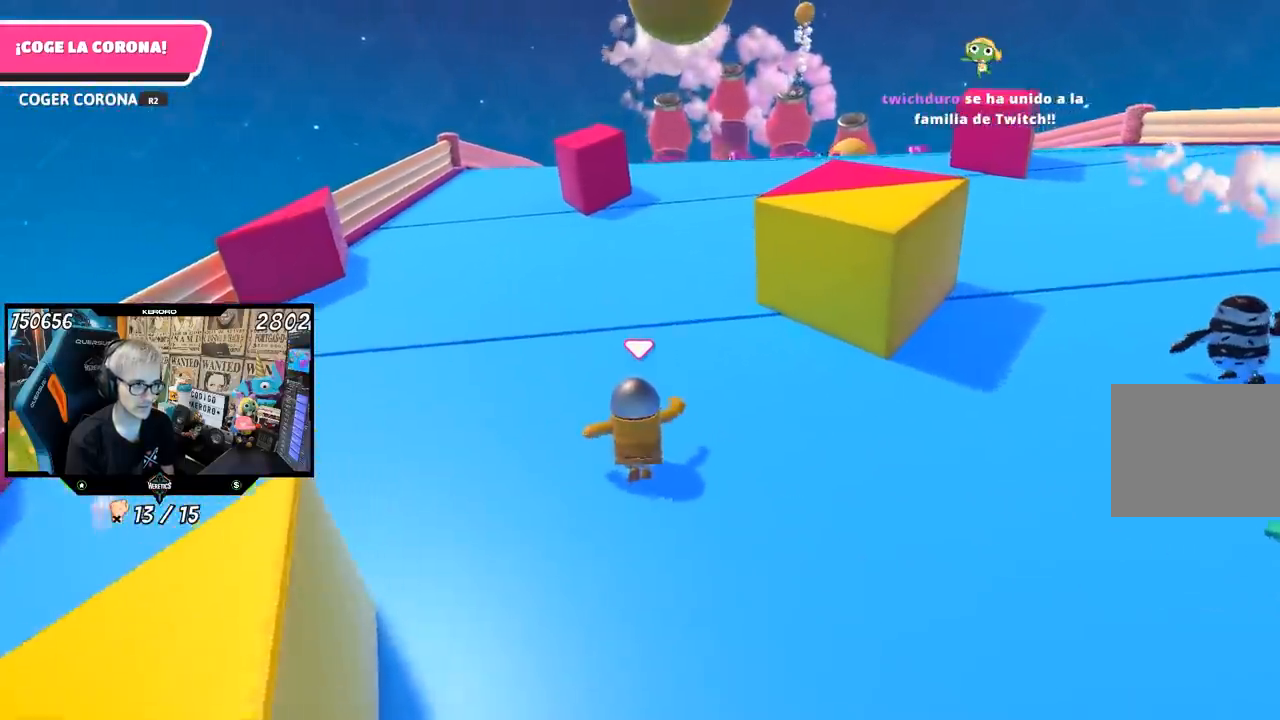
{"buttons": [], "left_stick": "up", "right_stick": "center", "events": []}
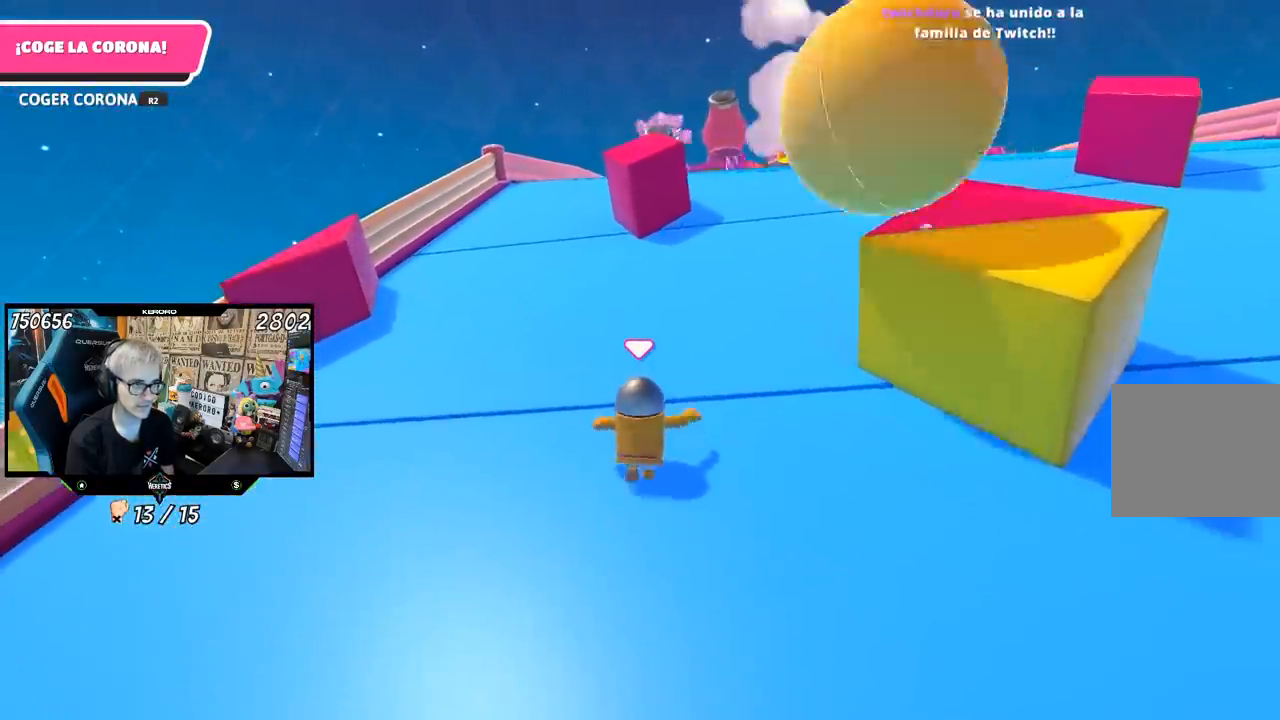
{"buttons": [], "left_stick": "up", "right_stick": "center", "events": []}
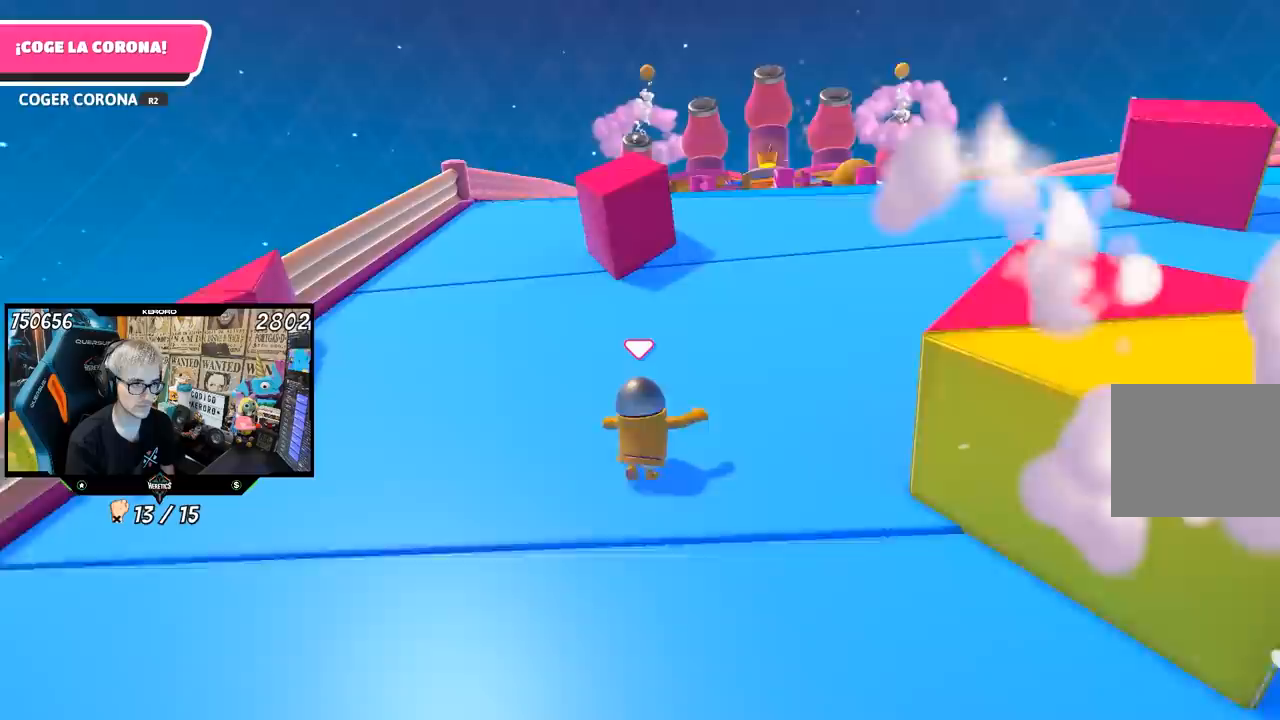
{"buttons": [], "left_stick": "up", "right_stick": "up", "events": [[100, "right_stick", "up"], [250, "right_stick", "center"], [267, "L1", "down"], [383, "R1", "down"], [450, "L1", "up"], [450, "right_stick", "up"], [467, "R1", "up"]]}
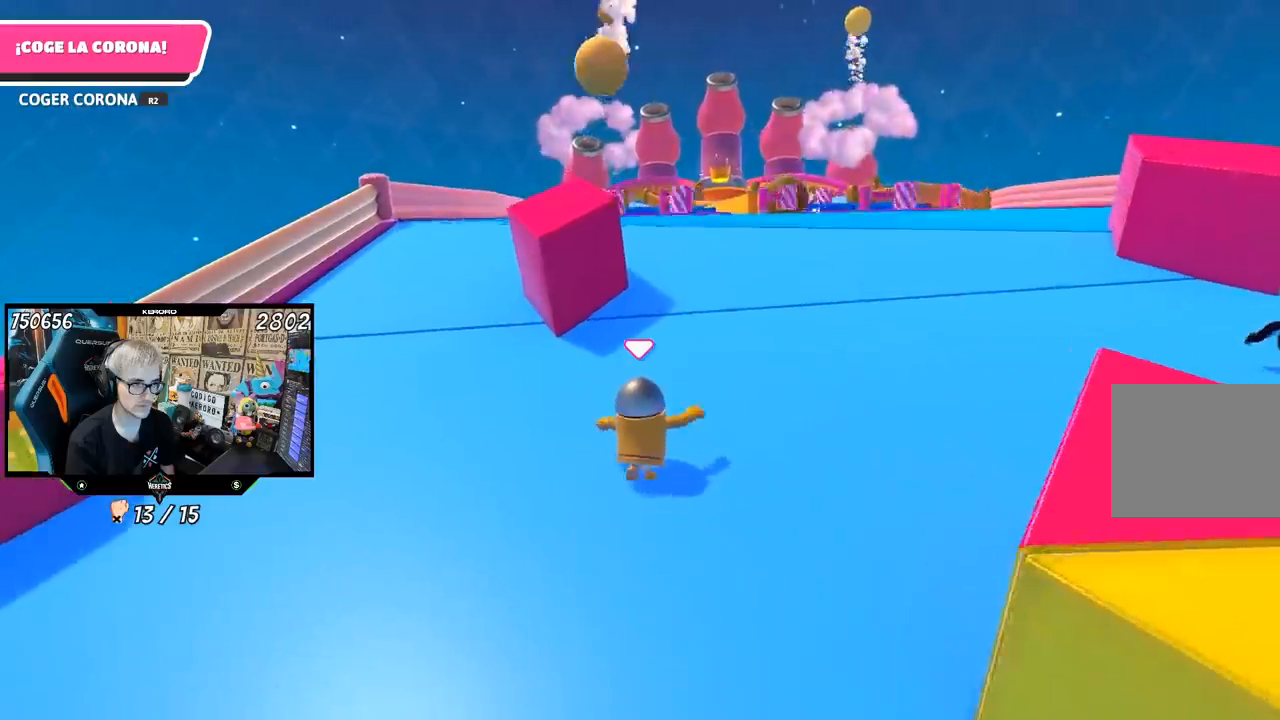
{"buttons": [], "left_stick": "up", "right_stick": "center", "events": [[50, "right_stick", "center"], [250, "right_stick", "up"], [383, "right_stick", "center"]]}
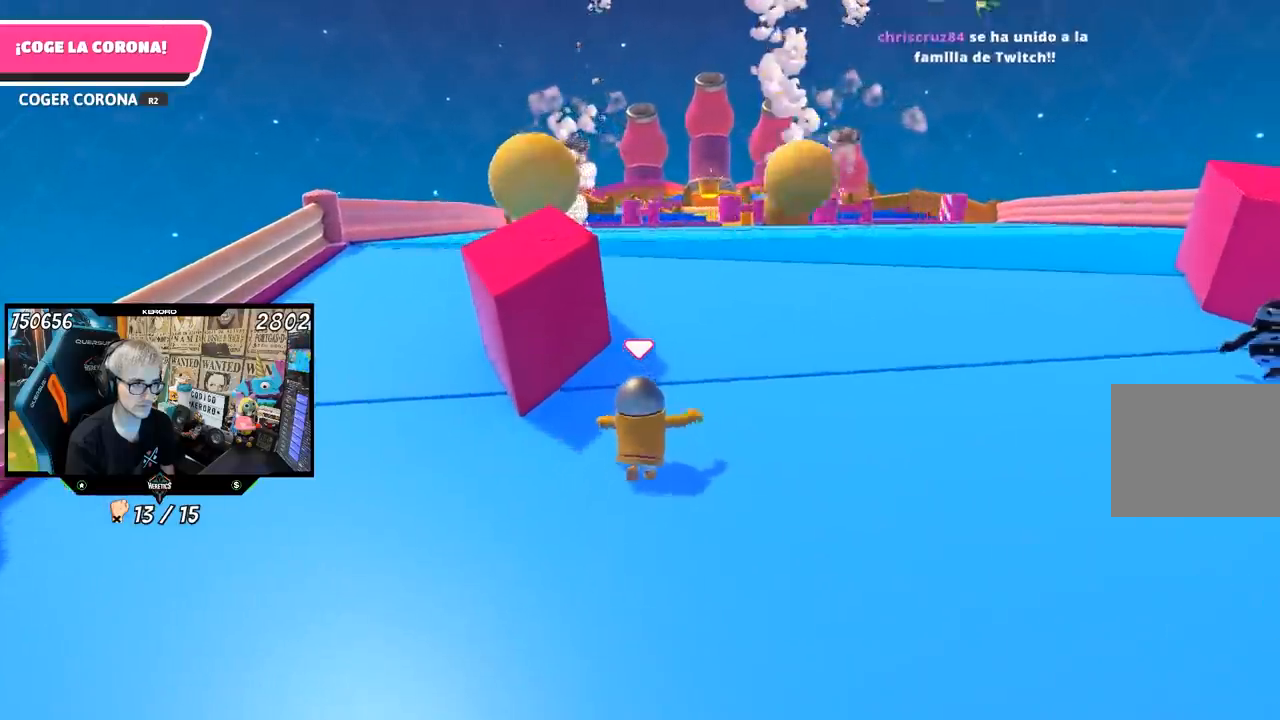
{"buttons": [], "left_stick": "up", "right_stick": "center", "events": []}
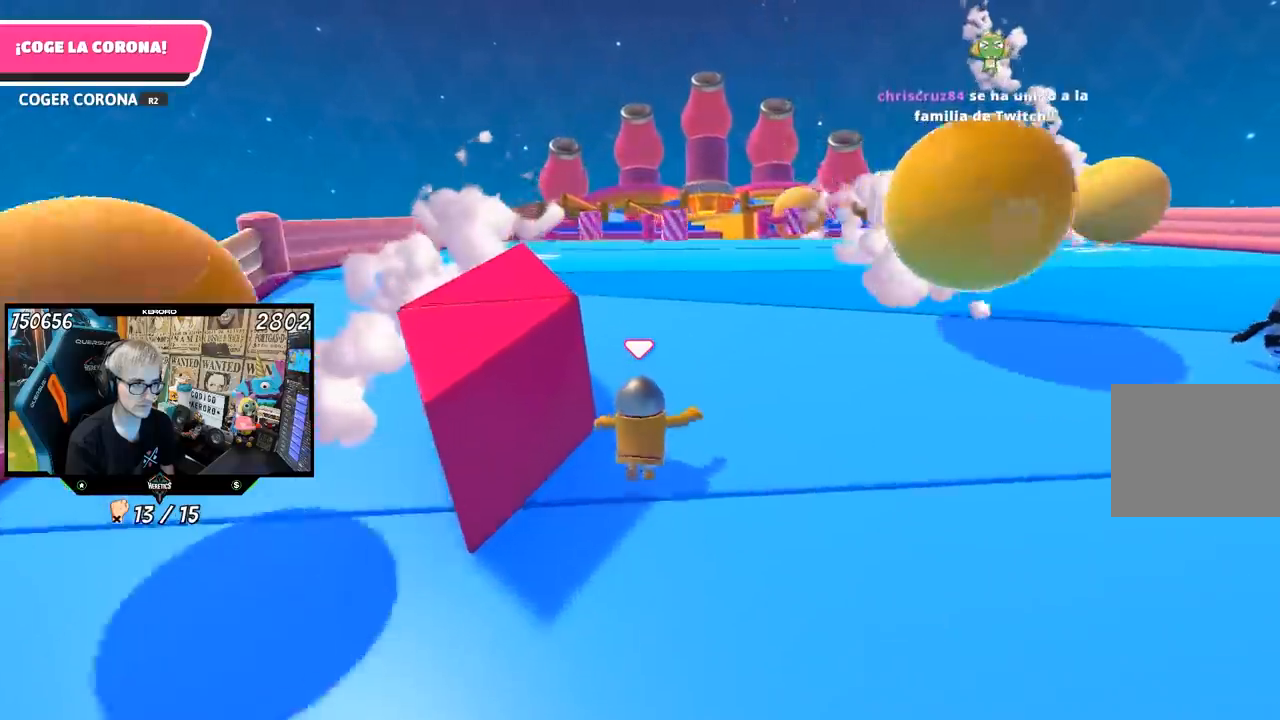
{"buttons": [], "left_stick": "up", "right_stick": "center", "events": []}
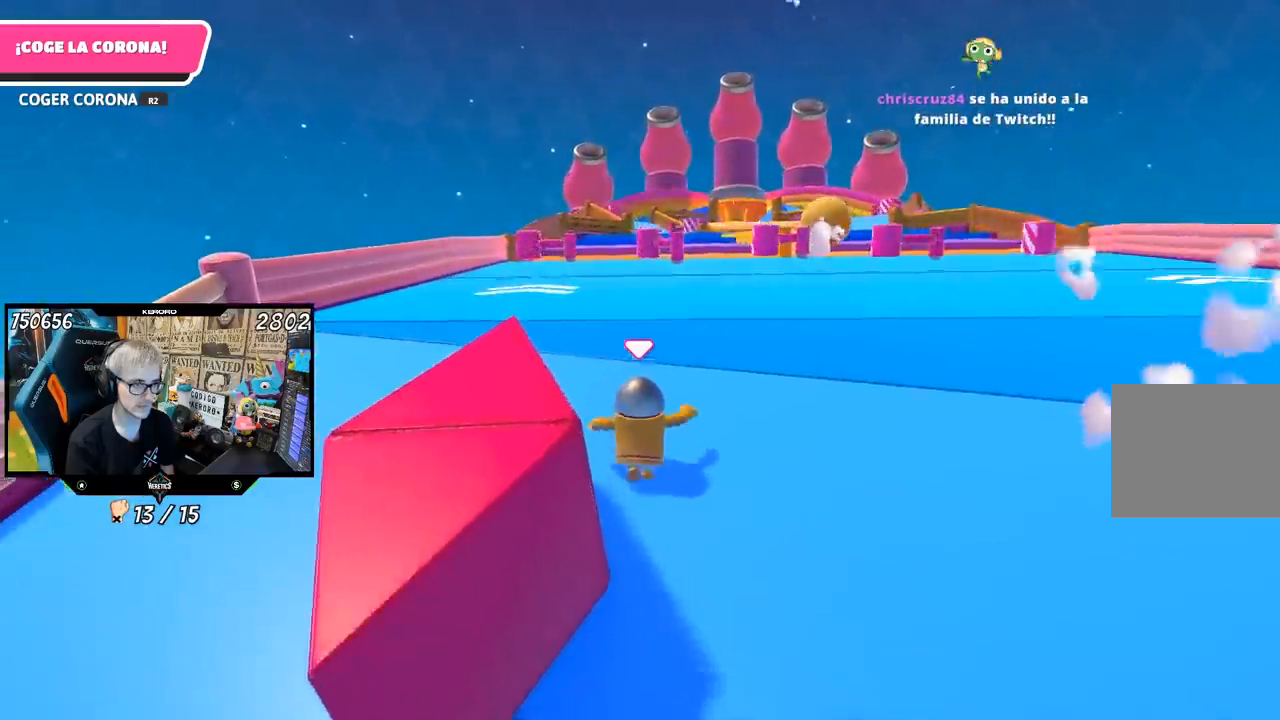
{"buttons": [], "left_stick": "up", "right_stick": "center", "events": []}
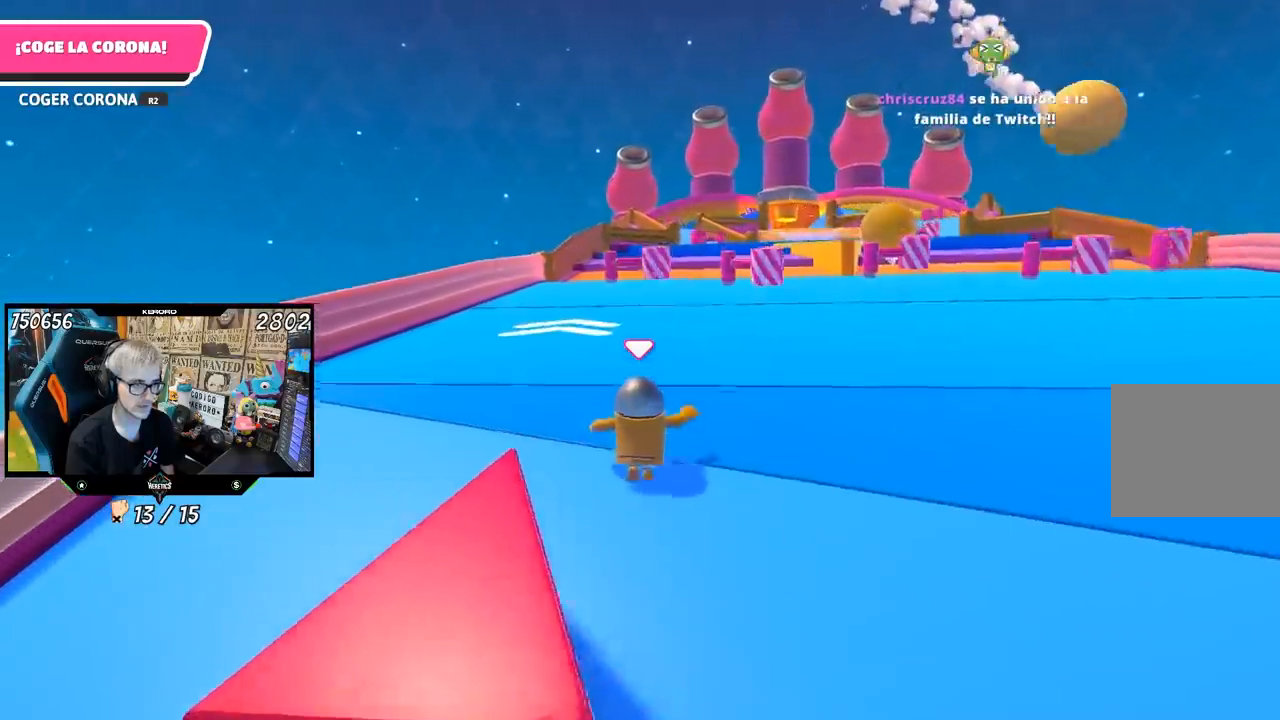
{"buttons": [], "left_stick": "up", "right_stick": "center", "events": []}
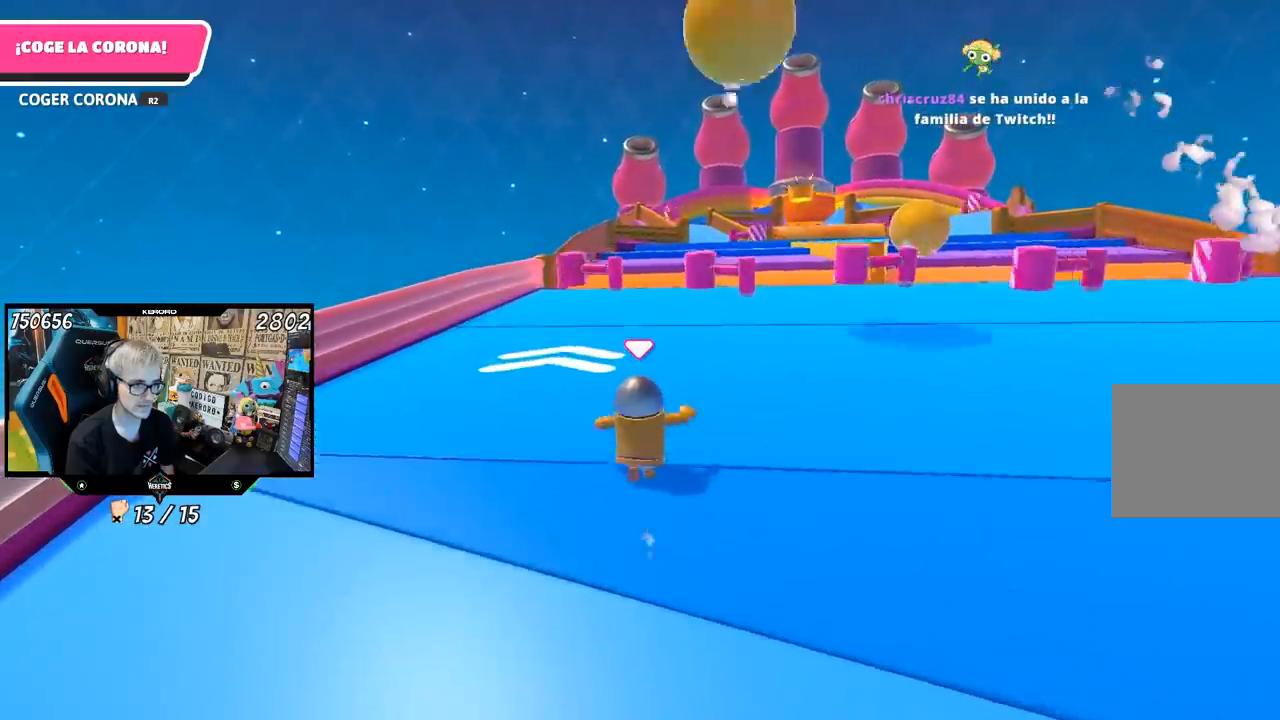
{"buttons": [], "left_stick": "up", "right_stick": "center", "events": []}
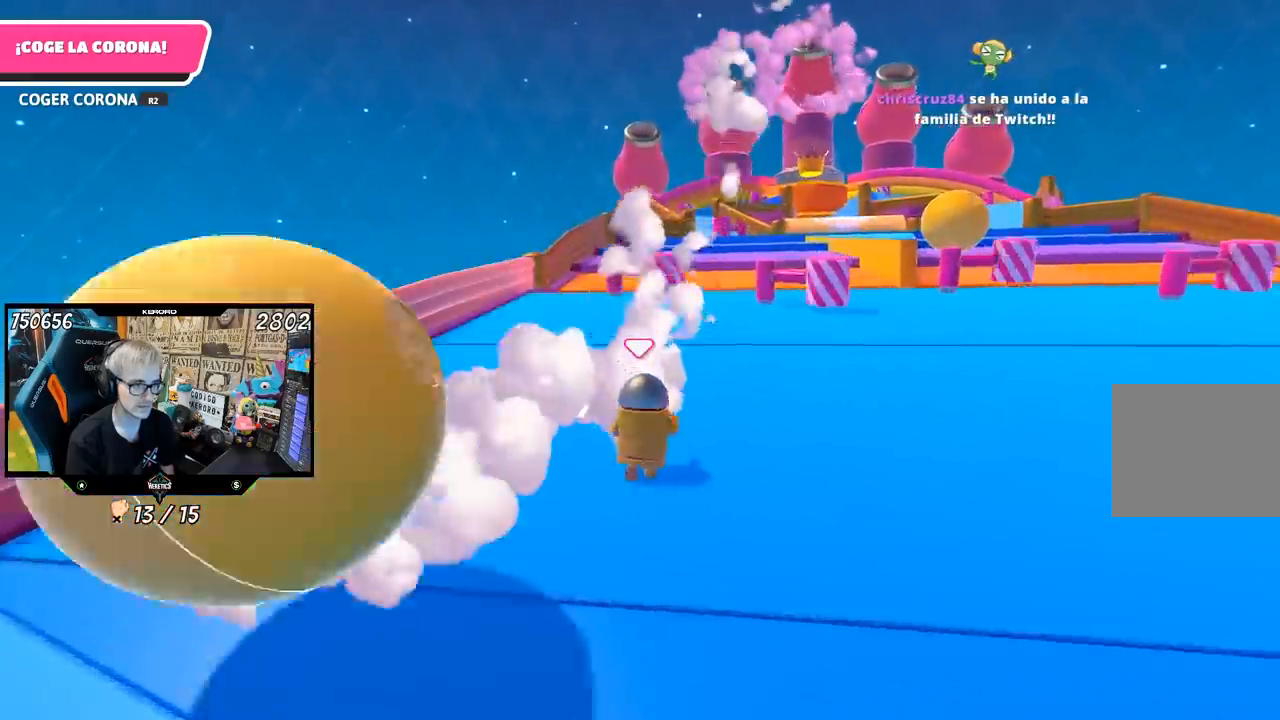
{"buttons": [], "left_stick": "up", "right_stick": "center", "events": []}
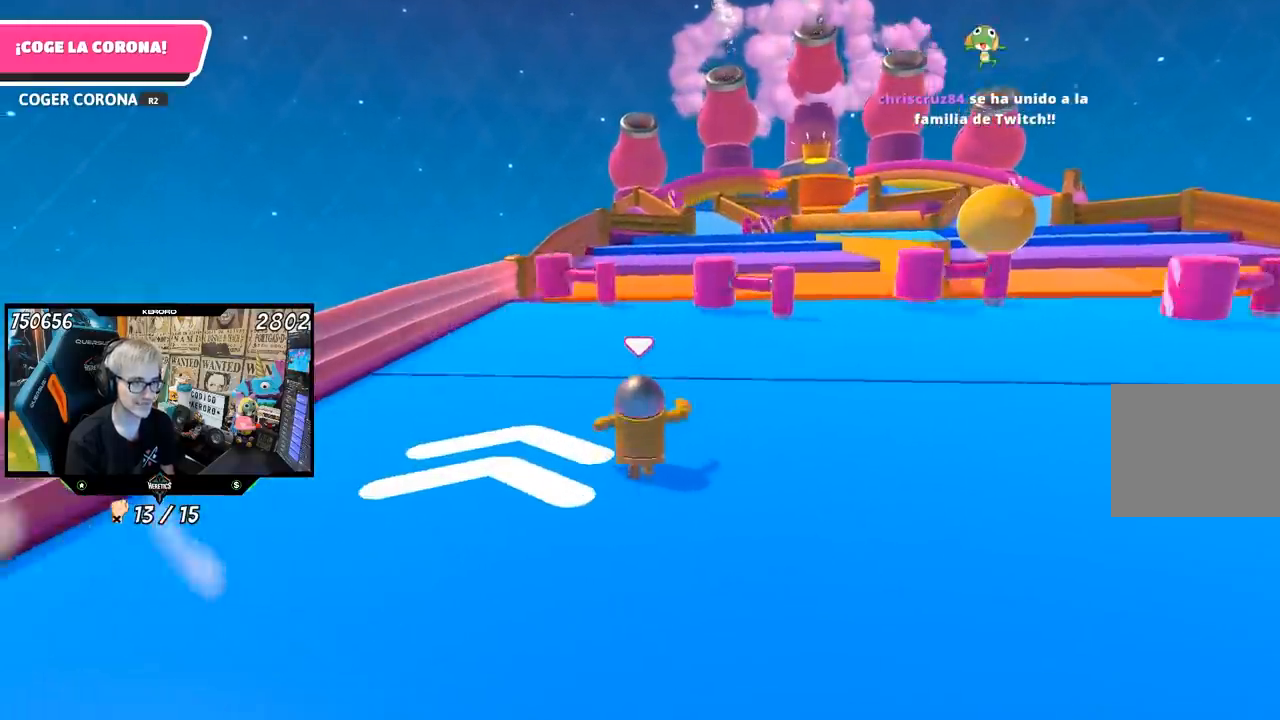
{"buttons": [], "left_stick": "up", "right_stick": "center", "events": []}
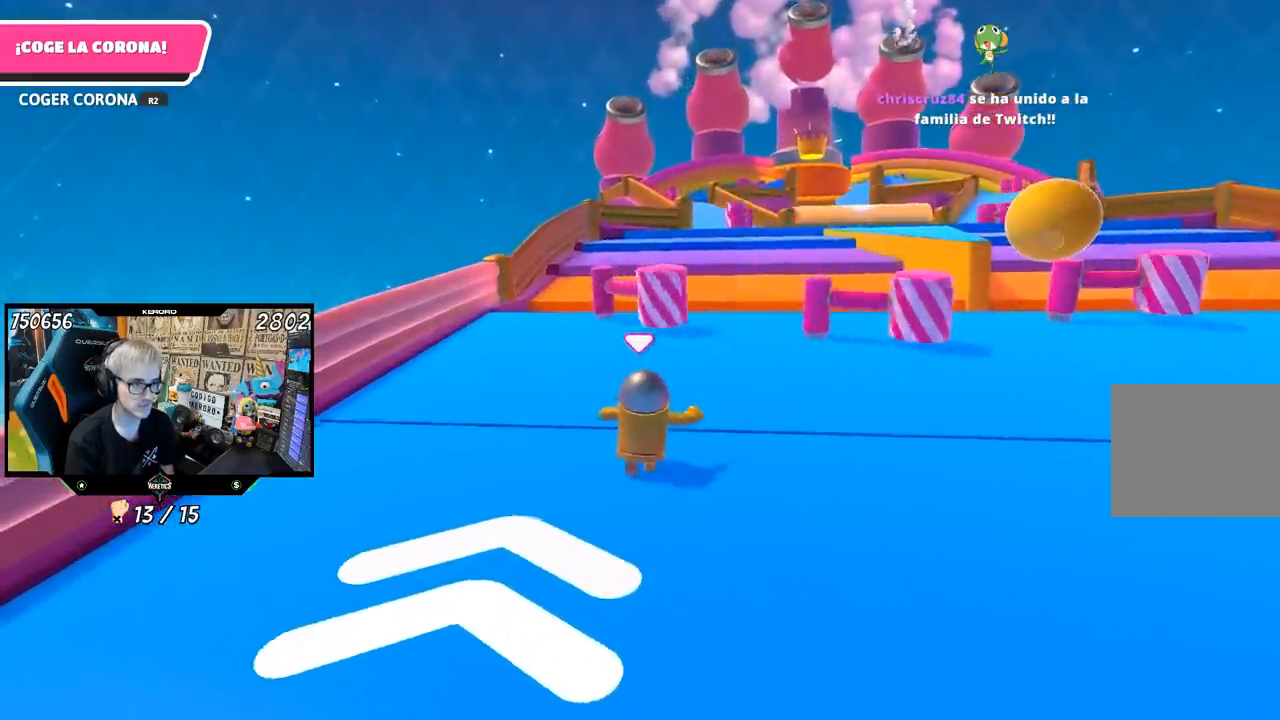
{"buttons": [], "left_stick": "up", "right_stick": "down-right", "events": [[500, "right_stick", "down-right"]]}
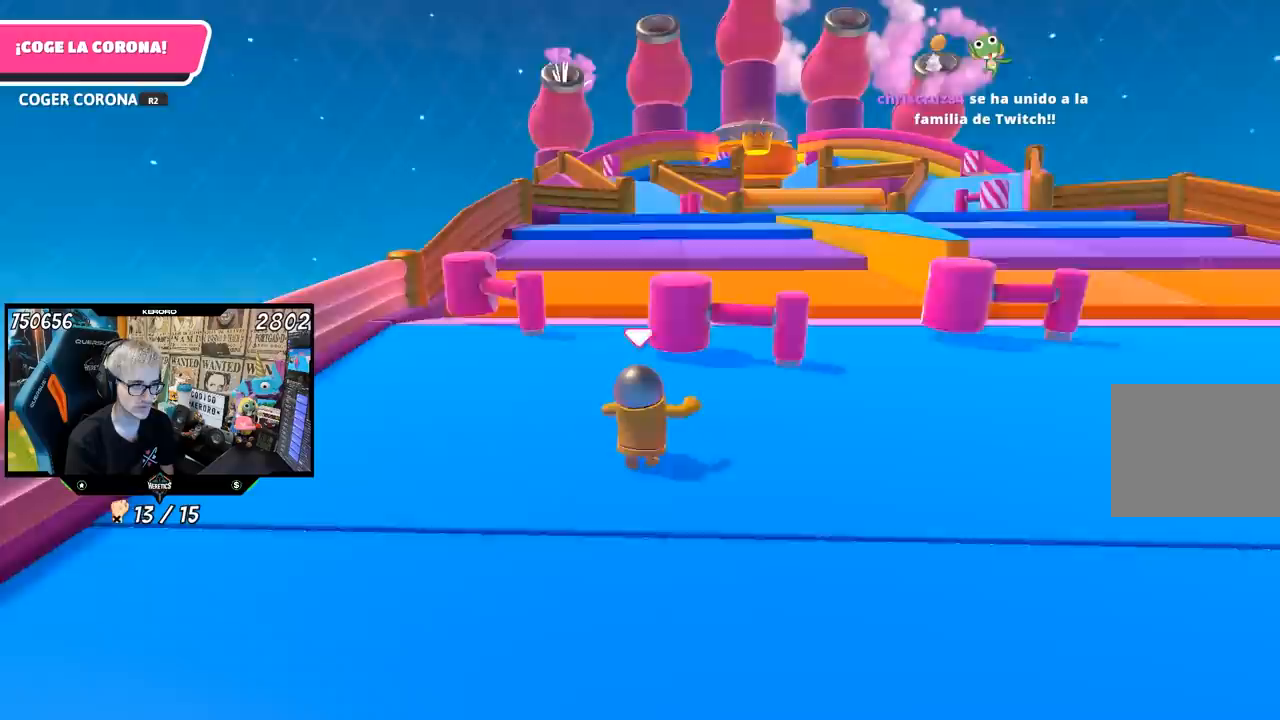
{"buttons": [], "left_stick": "up", "right_stick": "down-right", "events": []}
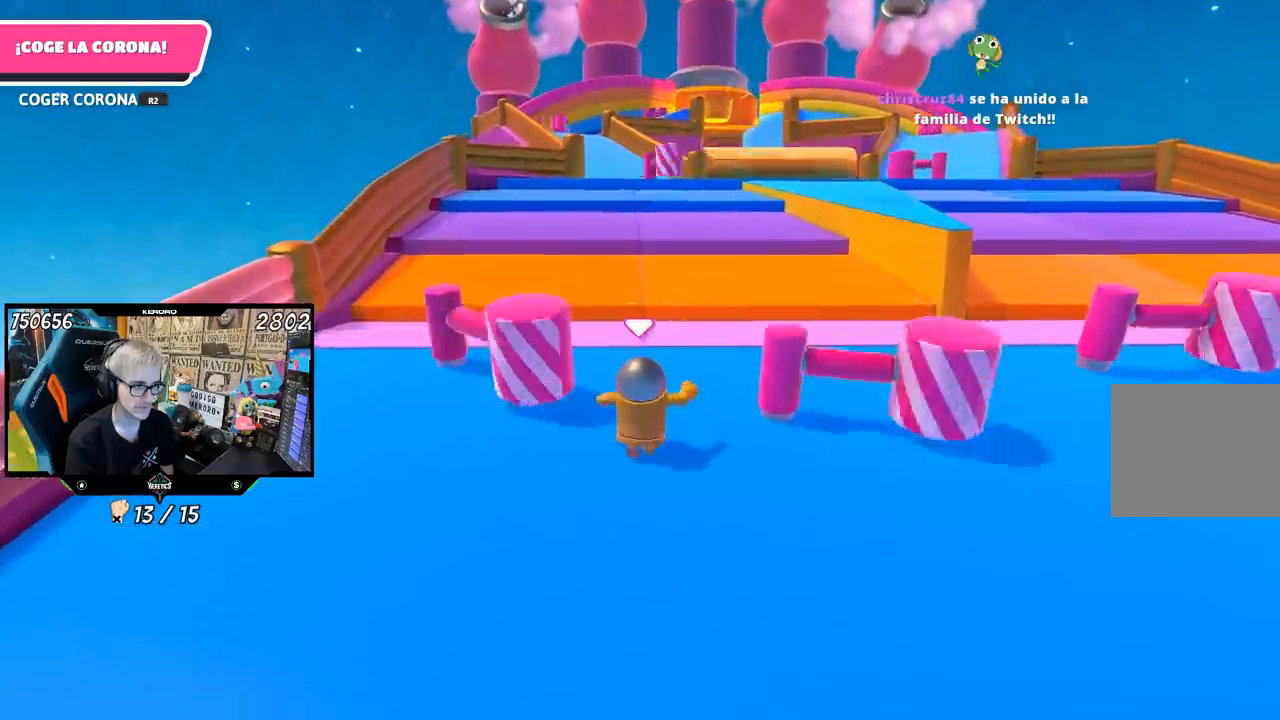
{"buttons": ["L1"], "left_stick": "up", "right_stick": "center", "events": [[300, "right_stick", "down"], [417, "right_stick", "center"], [483, "L1", "down"]]}
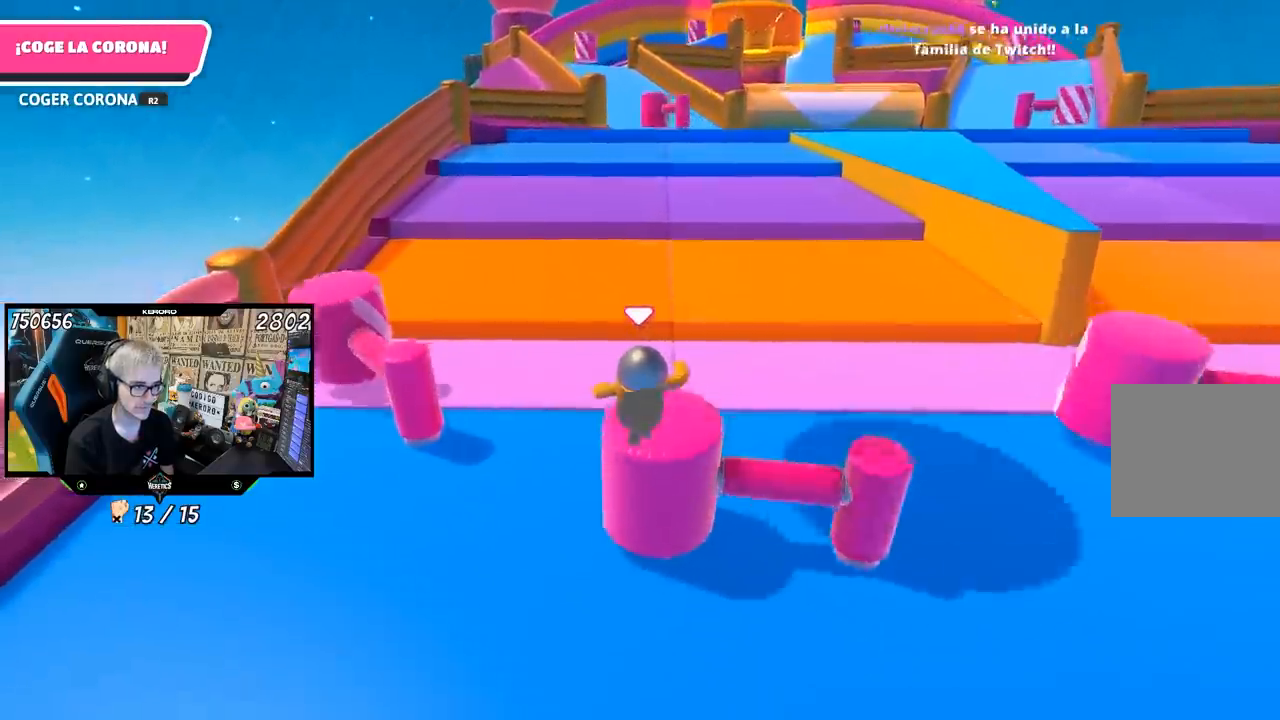
{"buttons": [], "left_stick": "up", "right_stick": "center", "events": [[50, "L1", "up"]]}
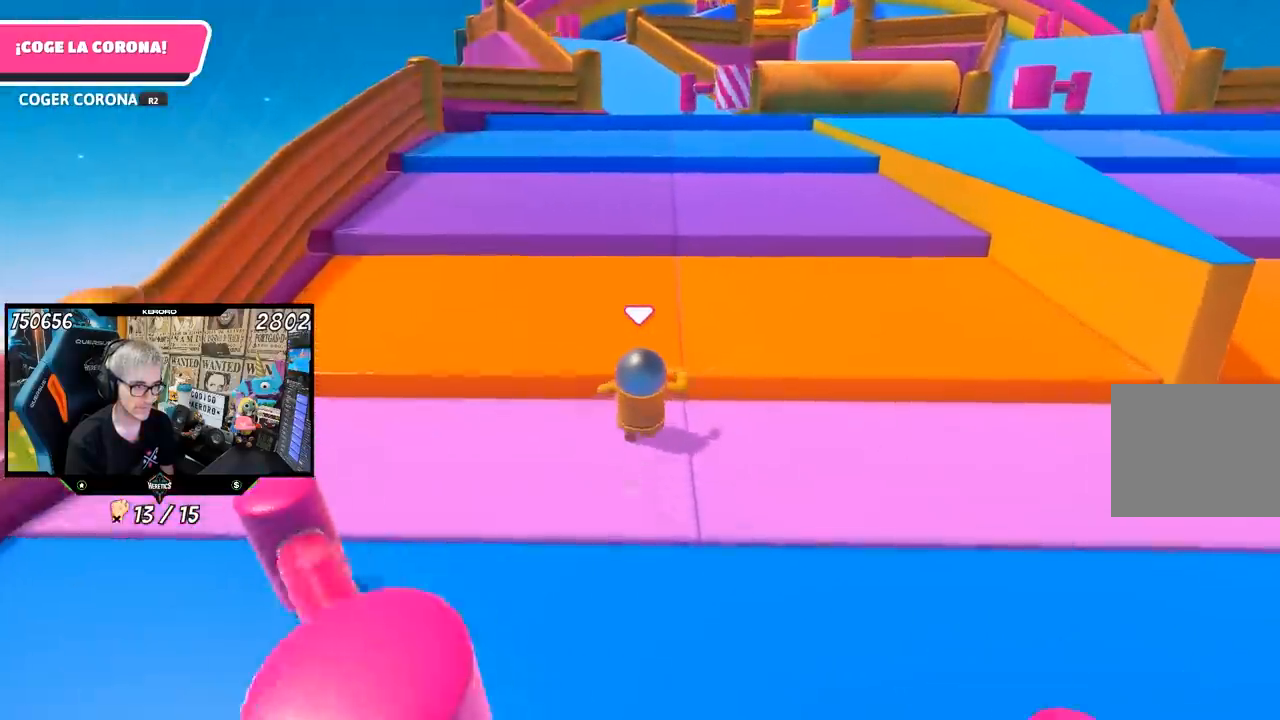
{"buttons": [], "left_stick": "up", "right_stick": "down", "events": [[50, "CROSS", "down"], [250, "CROSS", "up"], [350, "right_stick", "down"]]}
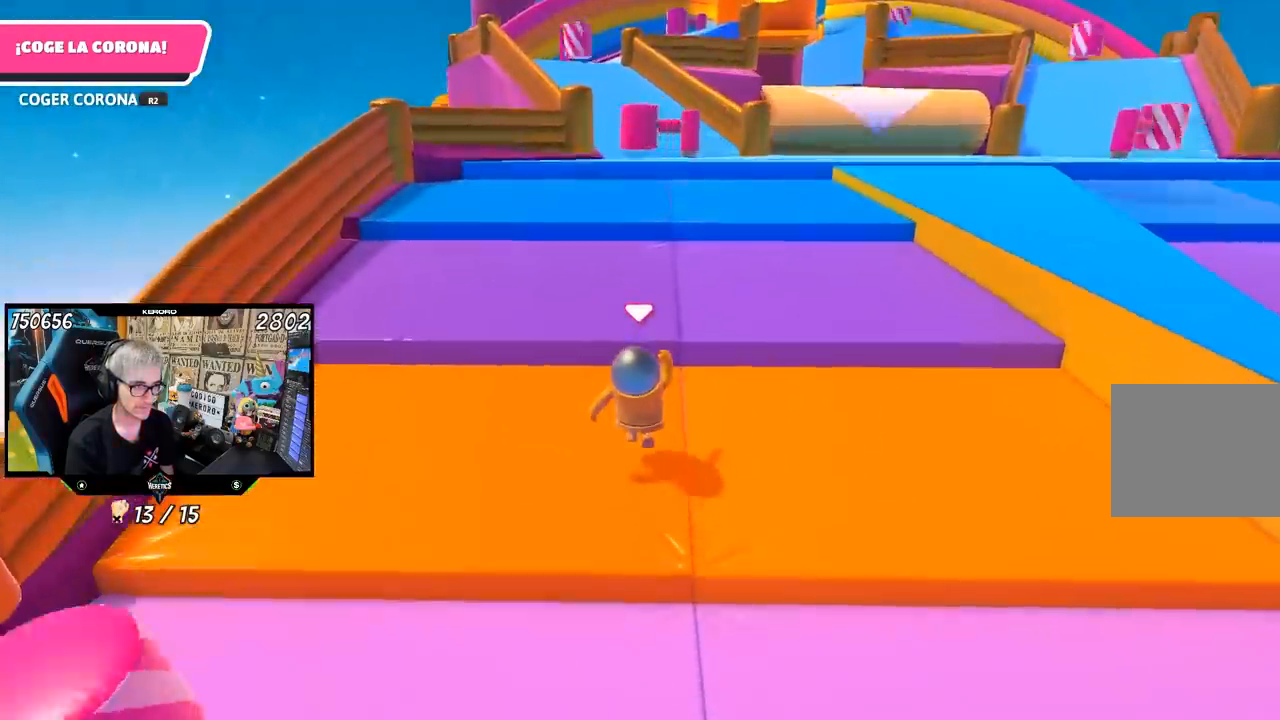
{"buttons": [], "left_stick": "up", "right_stick": "center", "events": [[17, "right_stick", "center"], [217, "CROSS", "down"], [450, "CROSS", "up"]]}
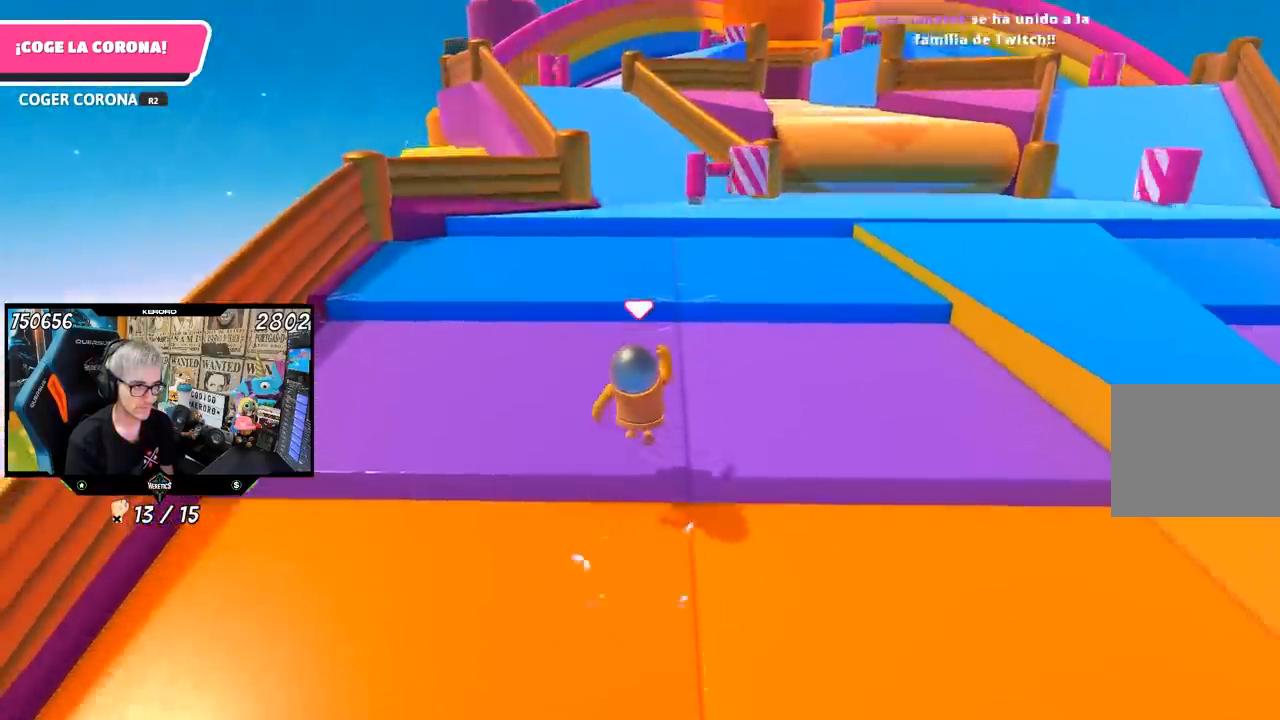
{"buttons": [], "left_stick": "up", "right_stick": "center", "events": [[117, "right_stick", "up"], [250, "right_stick", "center"]]}
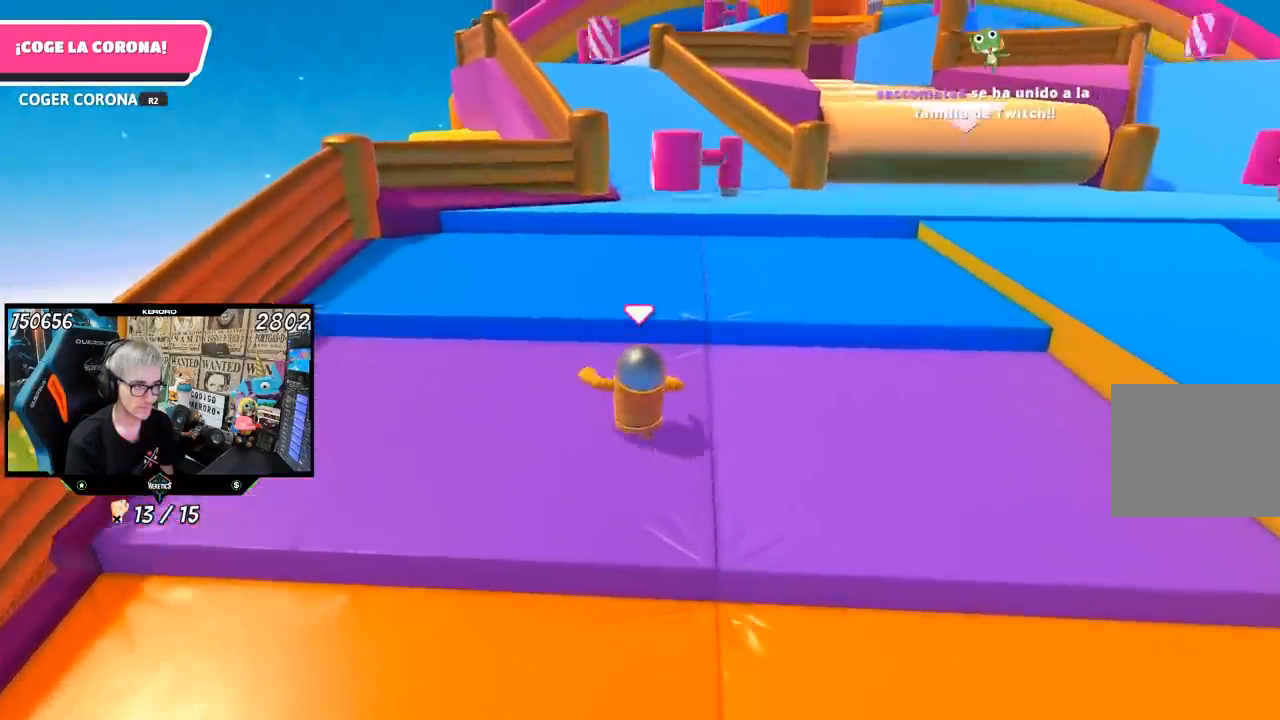
{"buttons": [], "left_stick": "up", "right_stick": "center", "events": [[150, "CROSS", "down"], [317, "CROSS", "up"]]}
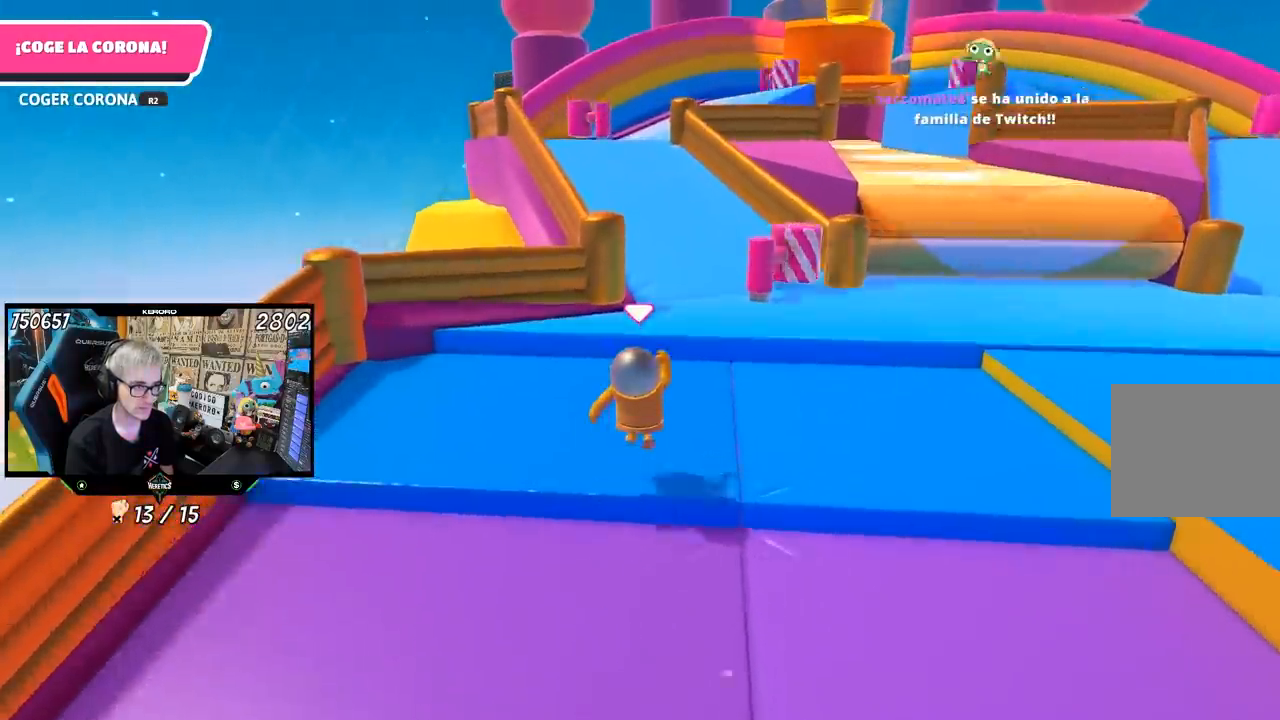
{"buttons": [], "left_stick": "up", "right_stick": "center", "events": [[317, "CROSS", "down"], [450, "CROSS", "up"]]}
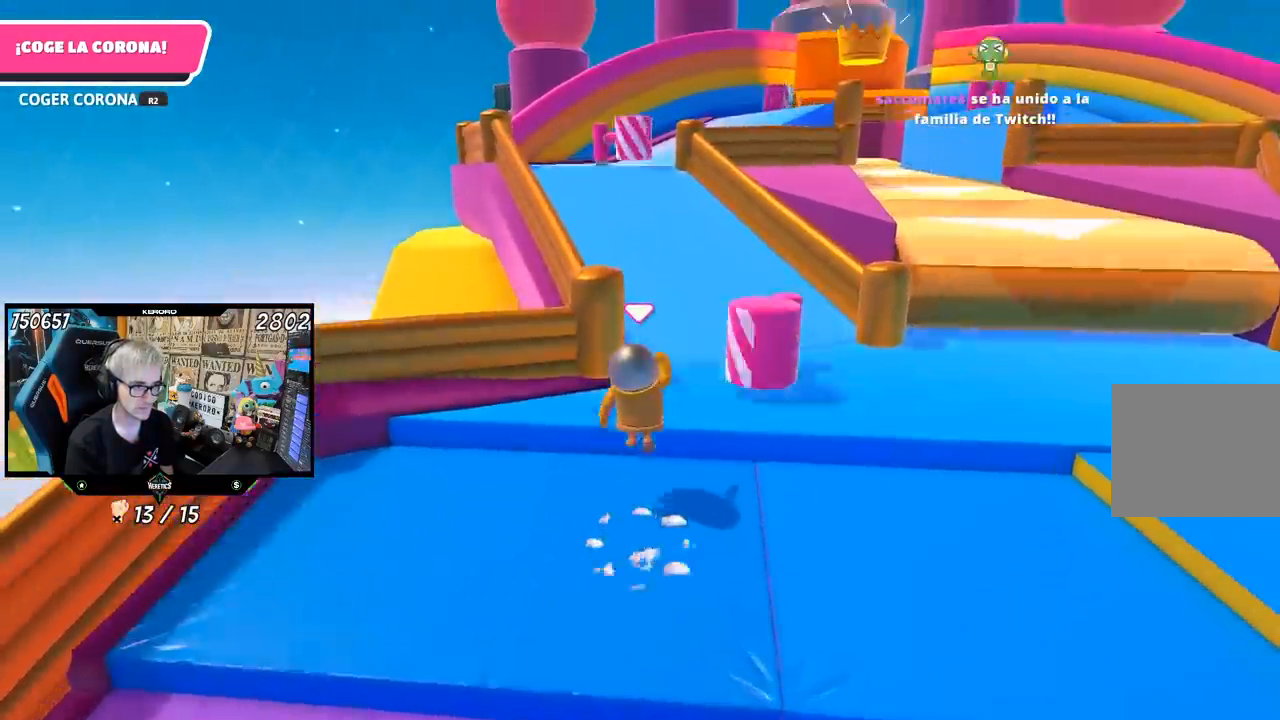
{"buttons": [], "left_stick": "up", "right_stick": "up", "events": [[483, "right_stick", "up"]]}